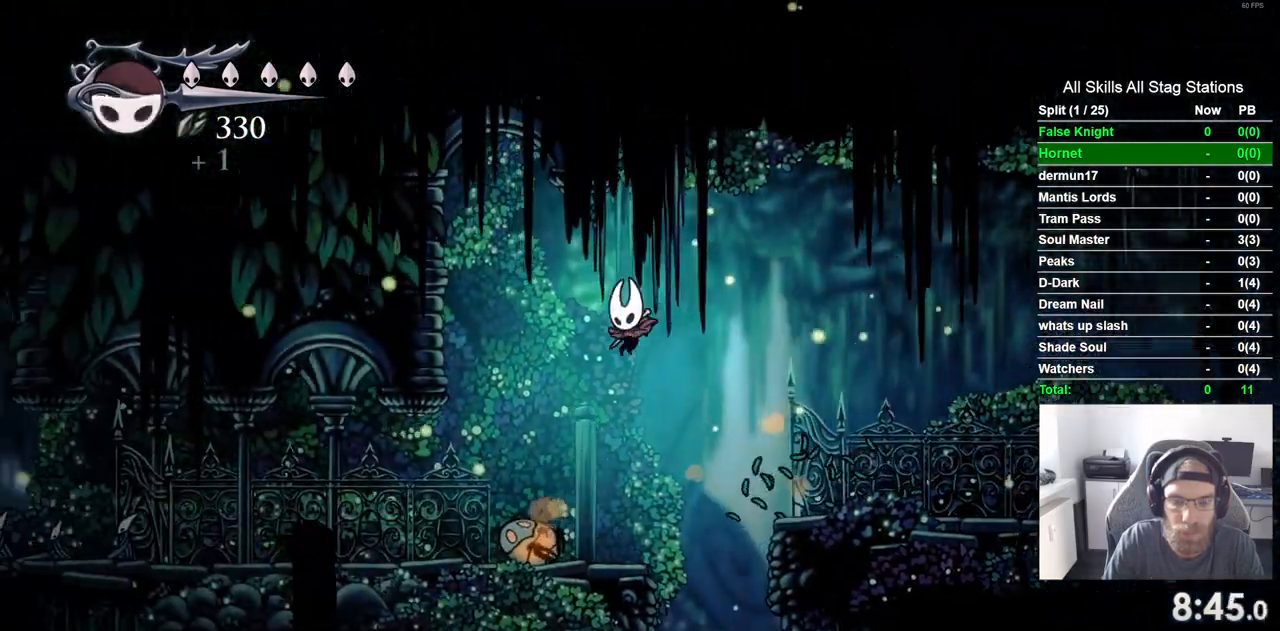
Gameplay with a controller (PlayStation layout); each line is a JSON object with the inputs held at the frame after it (dt_ms = milliseconds from this image to that frame). "events" lists button and stick changes between this image and that frame as [ms after this image, input, new state], when the widget could be followed in between. Not read: L3 R3.
{"dt_ms": 500, "buttons": ["DPAD_LEFT"], "left_stick": "center", "right_stick": "center", "events": []}
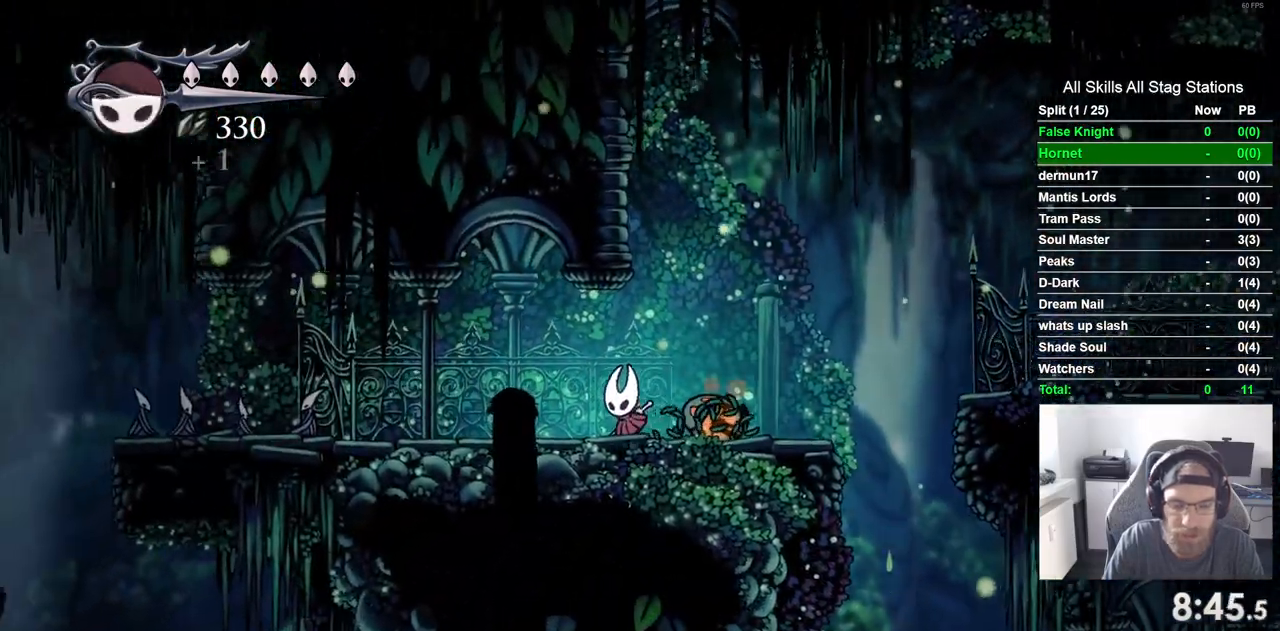
{"dt_ms": 500, "buttons": ["DPAD_LEFT"], "left_stick": "center", "right_stick": "center", "events": [[300, "SQUARE", "down"], [500, "SQUARE", "up"]]}
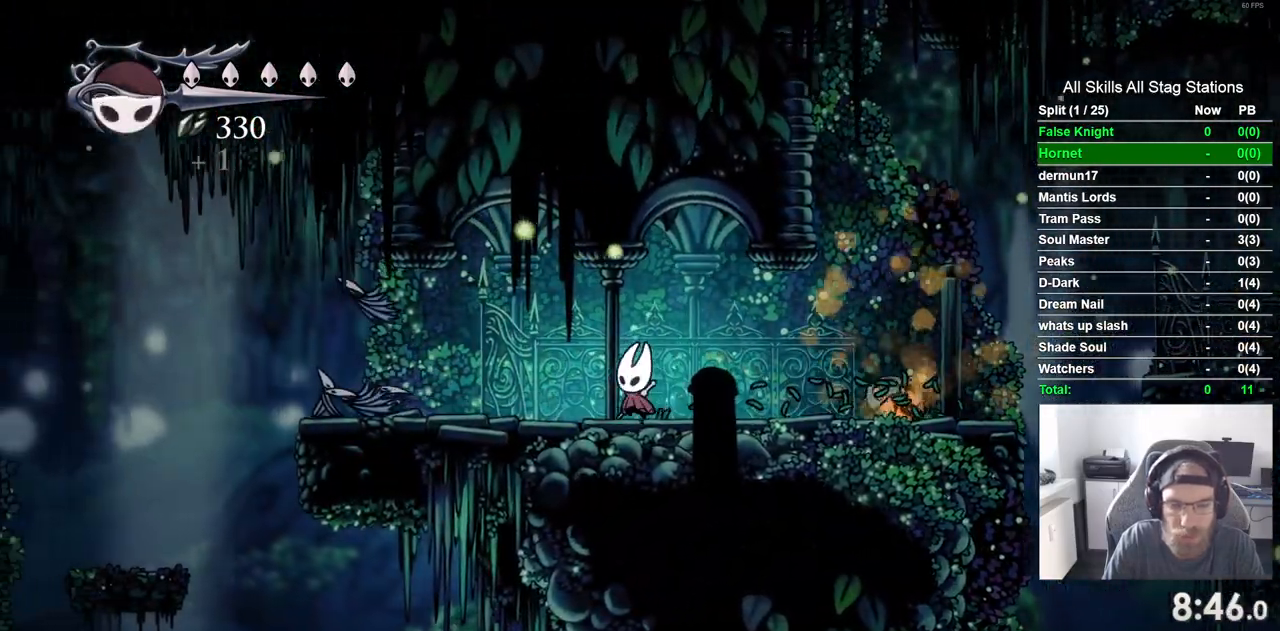
{"dt_ms": 500, "buttons": ["DPAD_LEFT"], "left_stick": "center", "right_stick": "center", "events": []}
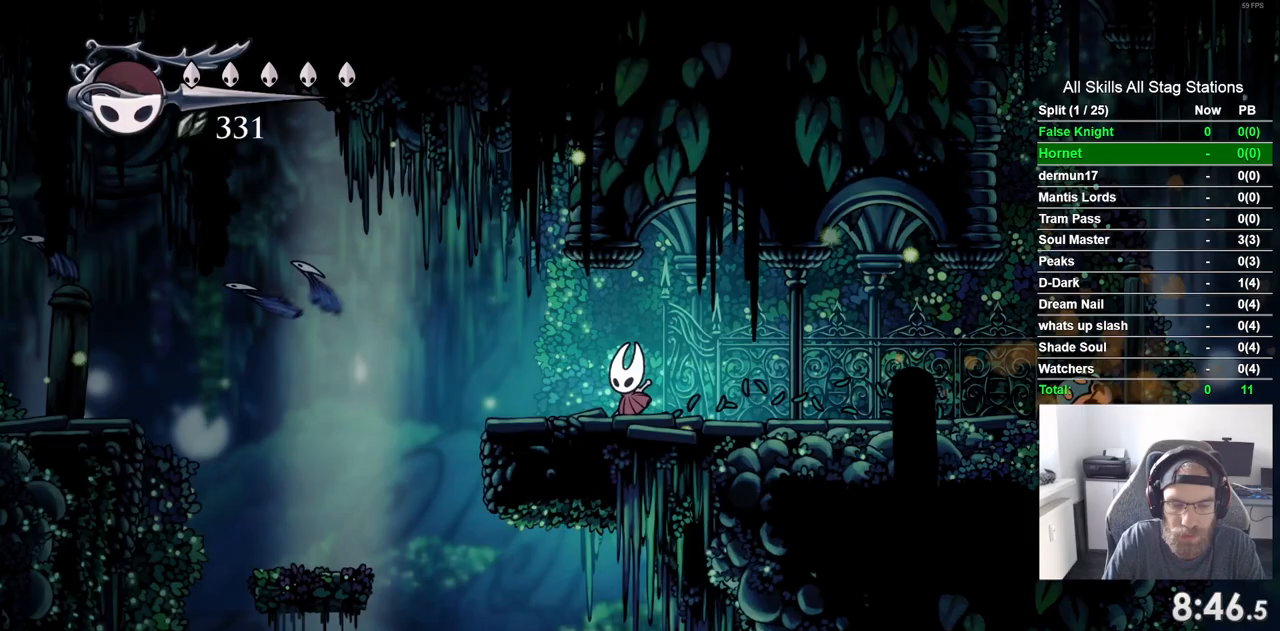
{"dt_ms": 1000, "buttons": ["CROSS", "DPAD_LEFT"], "left_stick": "center", "right_stick": "center"}
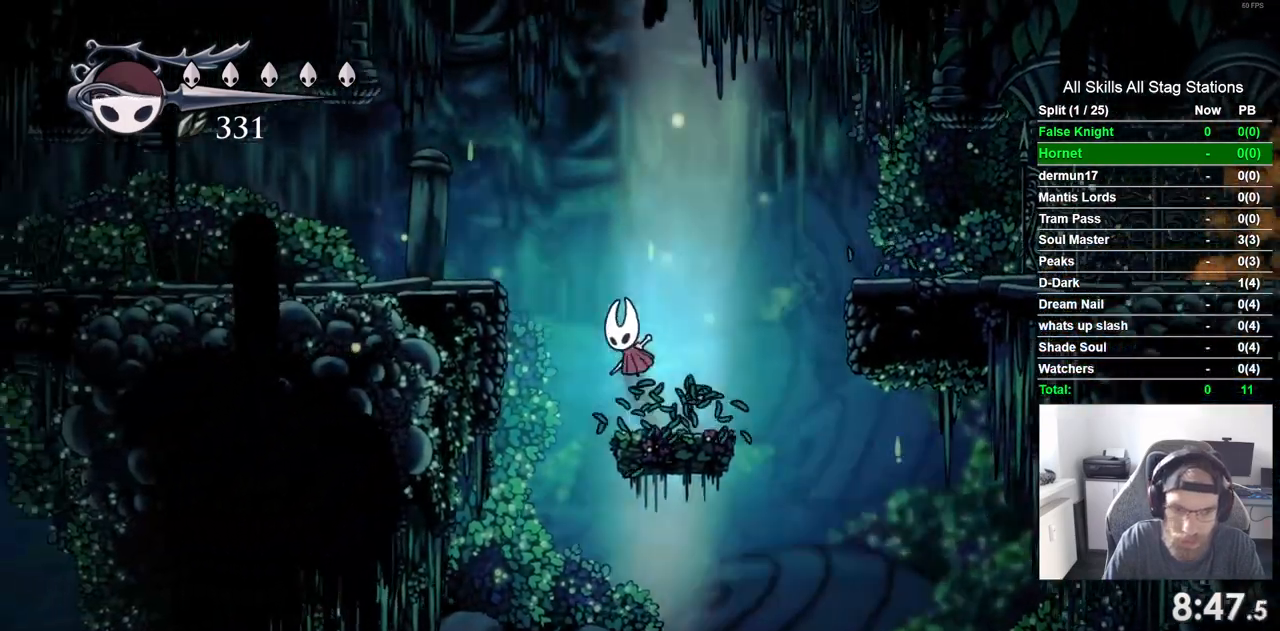
{"dt_ms": 500, "buttons": ["CROSS", "DPAD_LEFT"], "left_stick": "center", "right_stick": "center", "events": []}
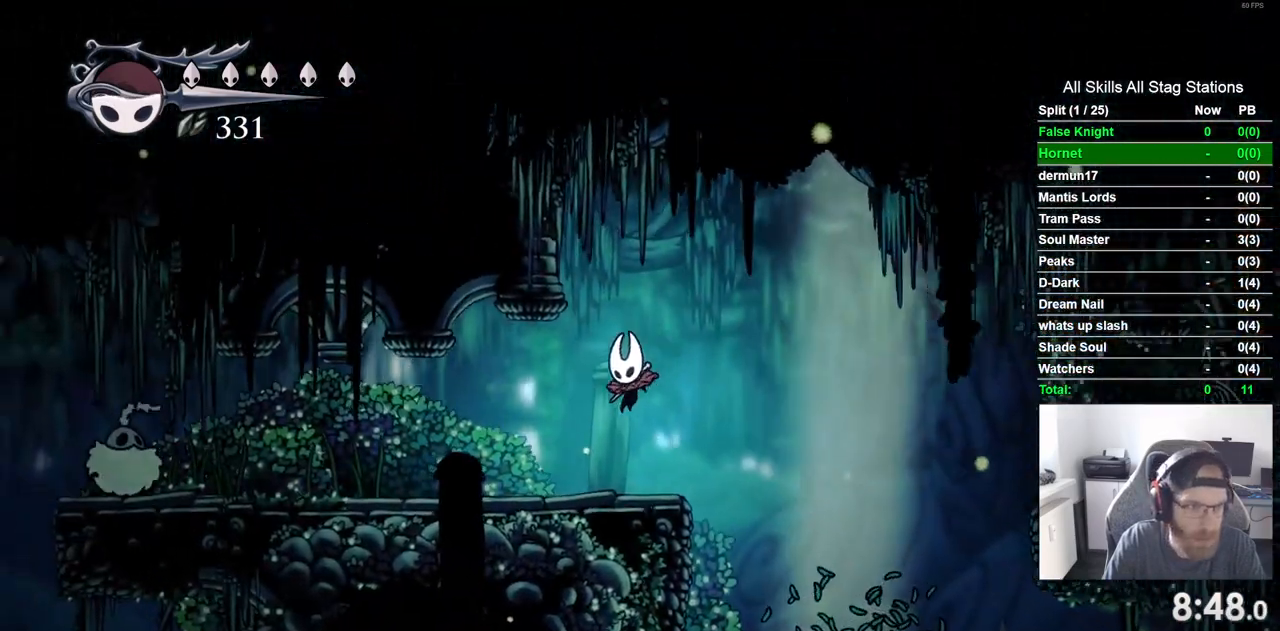
{"dt_ms": 1000, "buttons": ["DPAD_LEFT"], "left_stick": "center", "right_stick": "center"}
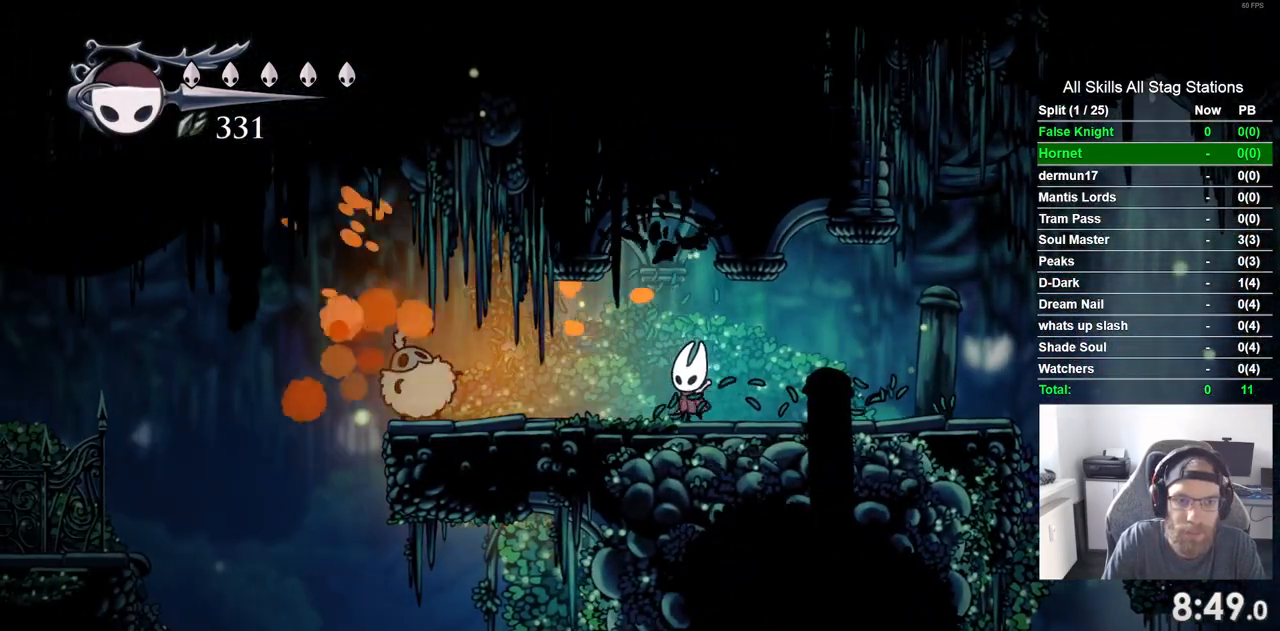
{"dt_ms": 500, "buttons": ["DPAD_LEFT"], "left_stick": "center", "right_stick": "center"}
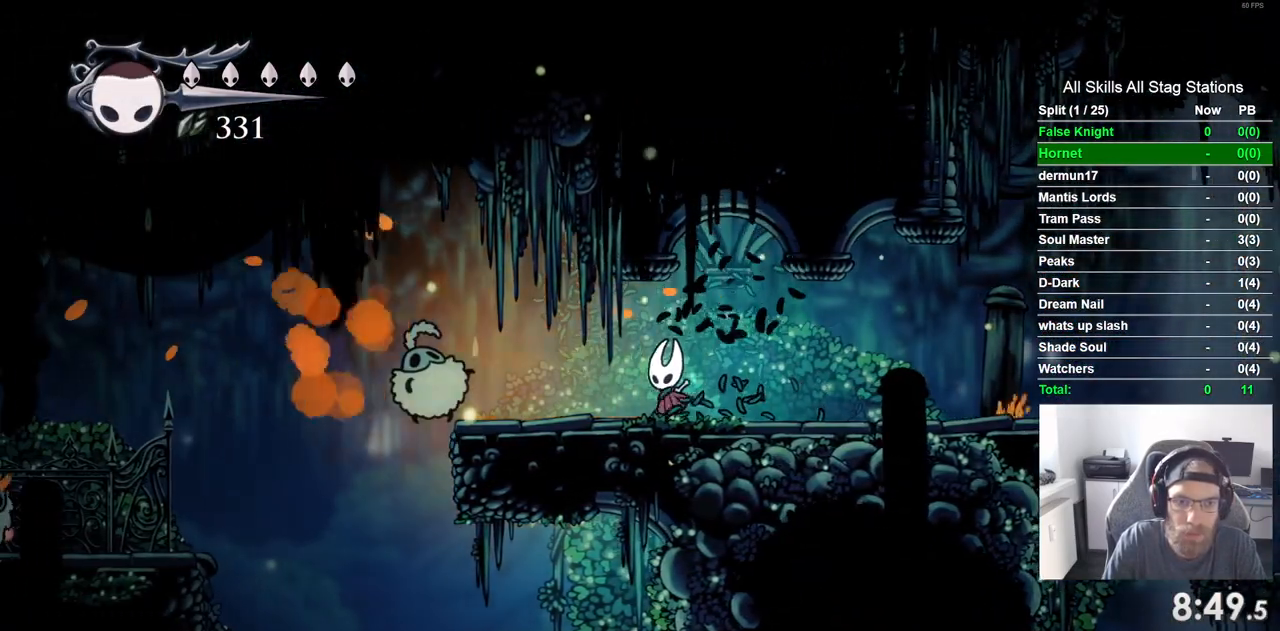
{"dt_ms": 500, "buttons": ["DPAD_LEFT"], "left_stick": "center", "right_stick": "center", "events": [[50, "SQUARE", "down"], [183, "DPAD_LEFT", "up"], [217, "SQUARE", "up"], [367, "DPAD_LEFT", "down"]]}
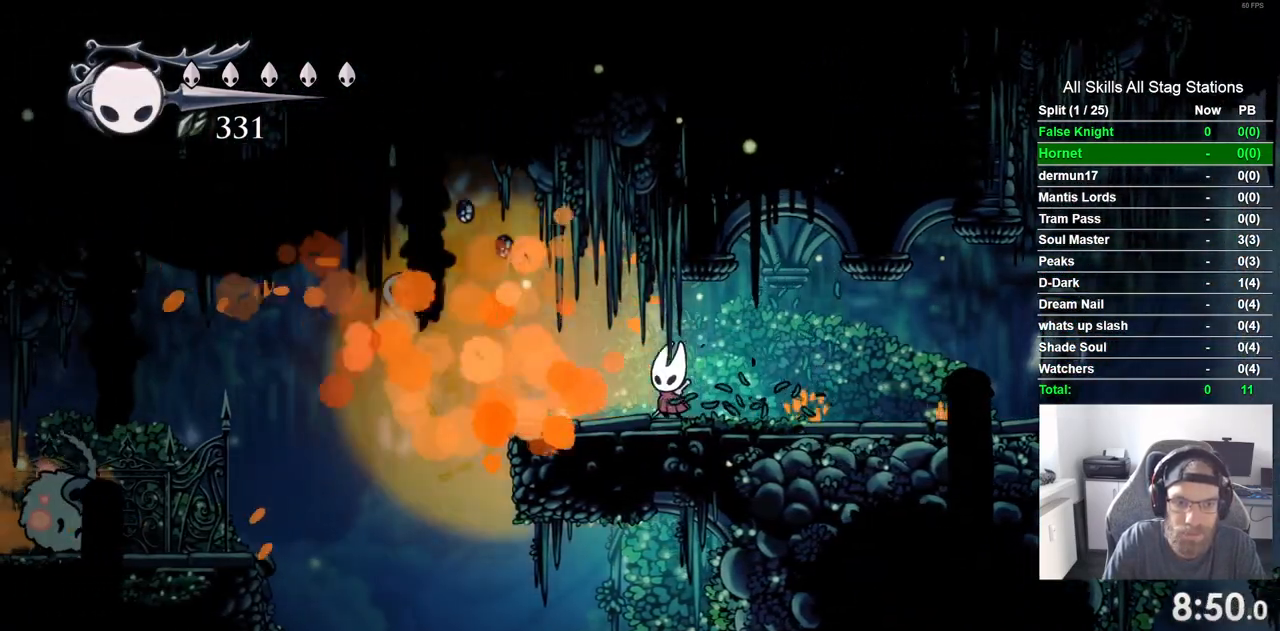
{"dt_ms": 500, "buttons": ["DPAD_LEFT"], "left_stick": "center", "right_stick": "center", "events": []}
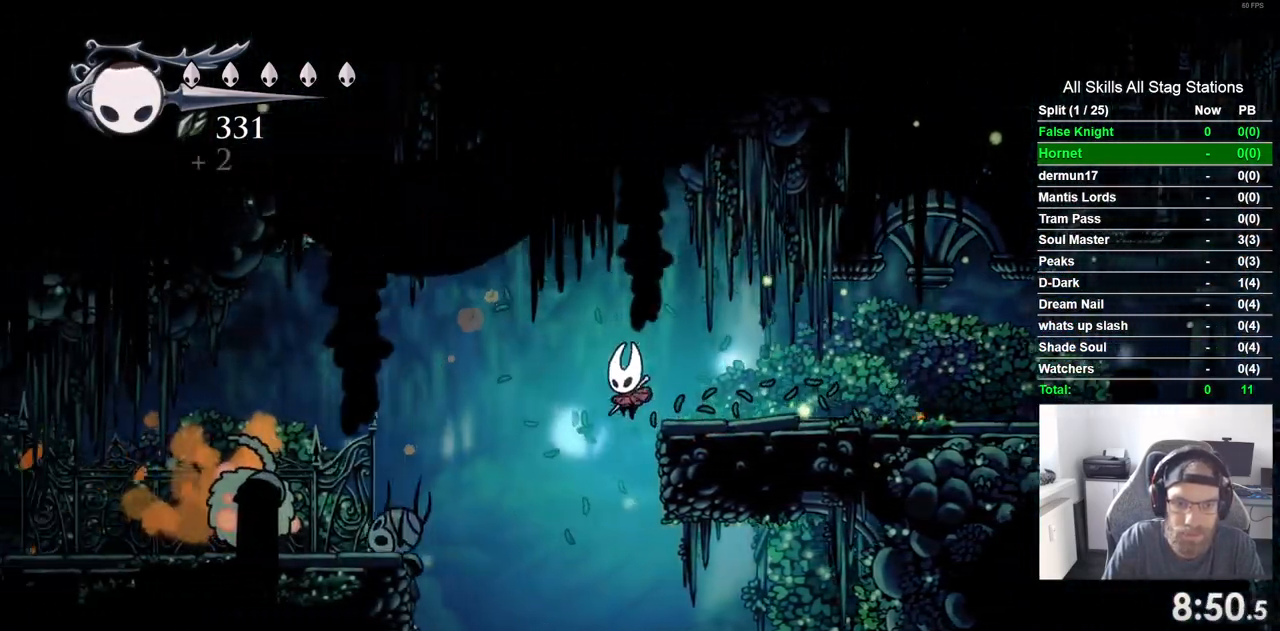
{"dt_ms": 500, "buttons": ["CROSS", "DPAD_LEFT"], "left_stick": "center", "right_stick": "center", "events": [[483, "CROSS", "down"]]}
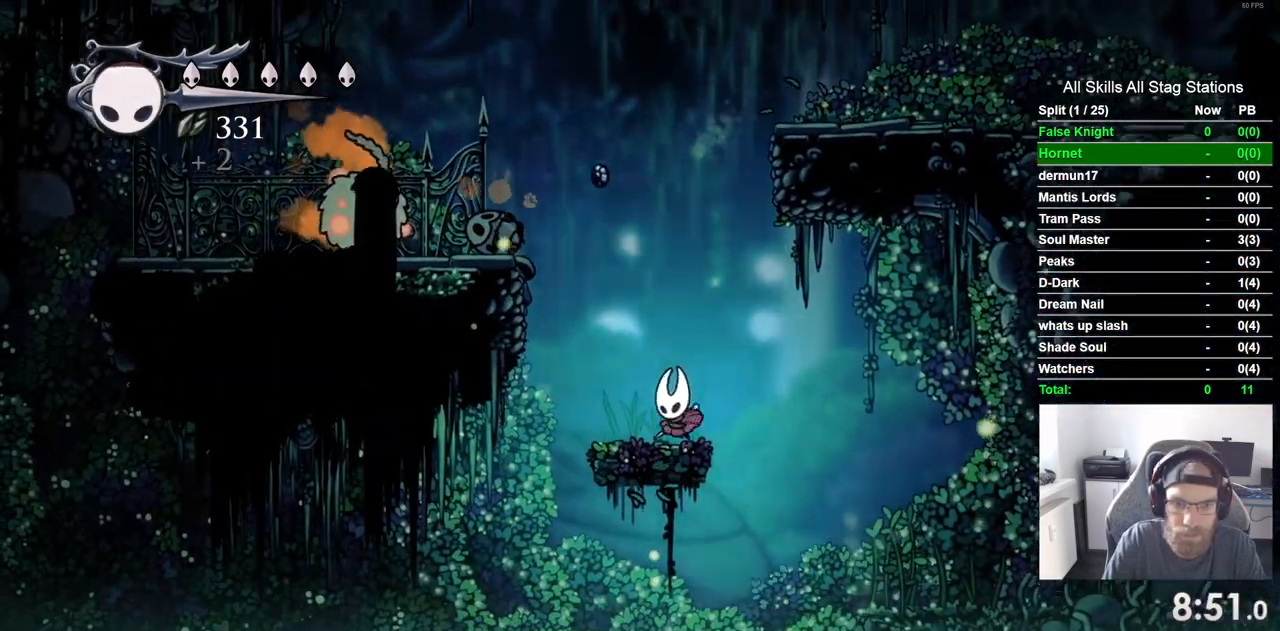
{"dt_ms": 500, "buttons": ["CROSS", "R1", "DPAD_LEFT"], "left_stick": "center", "right_stick": "center", "events": [[400, "CROSS", "up"], [417, "R1", "down"], [500, "CROSS", "down"]]}
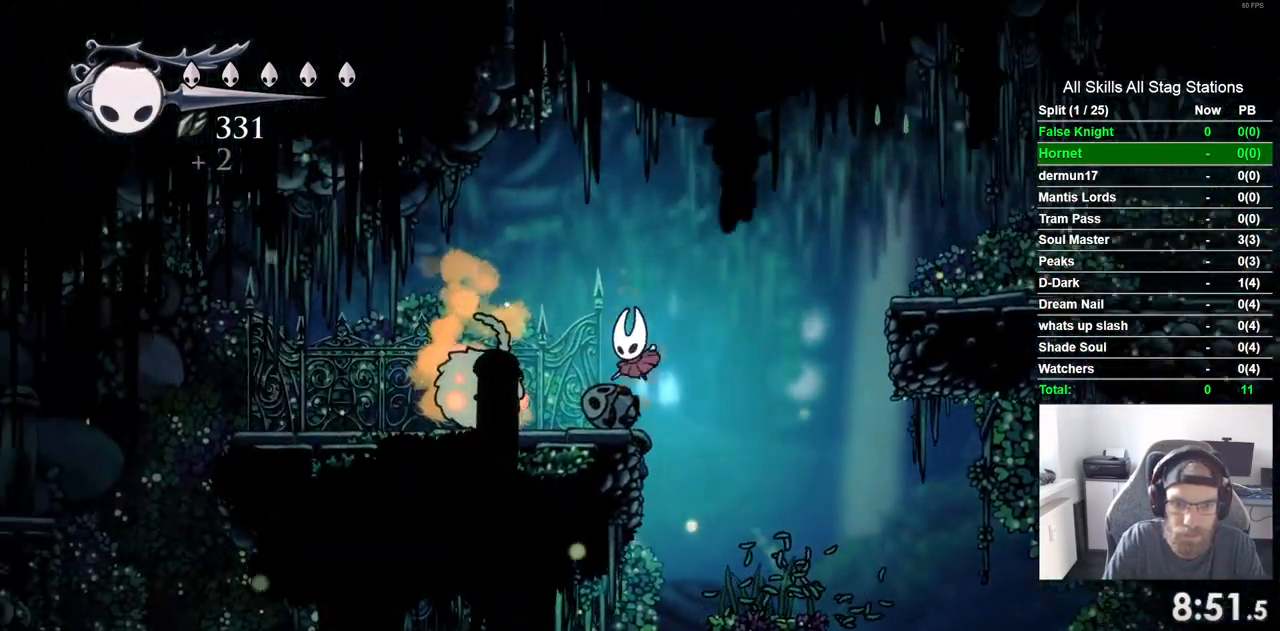
{"dt_ms": 500, "buttons": ["DPAD_LEFT"], "left_stick": "center", "right_stick": "center", "events": [[33, "R1", "up"], [67, "CROSS", "up"]]}
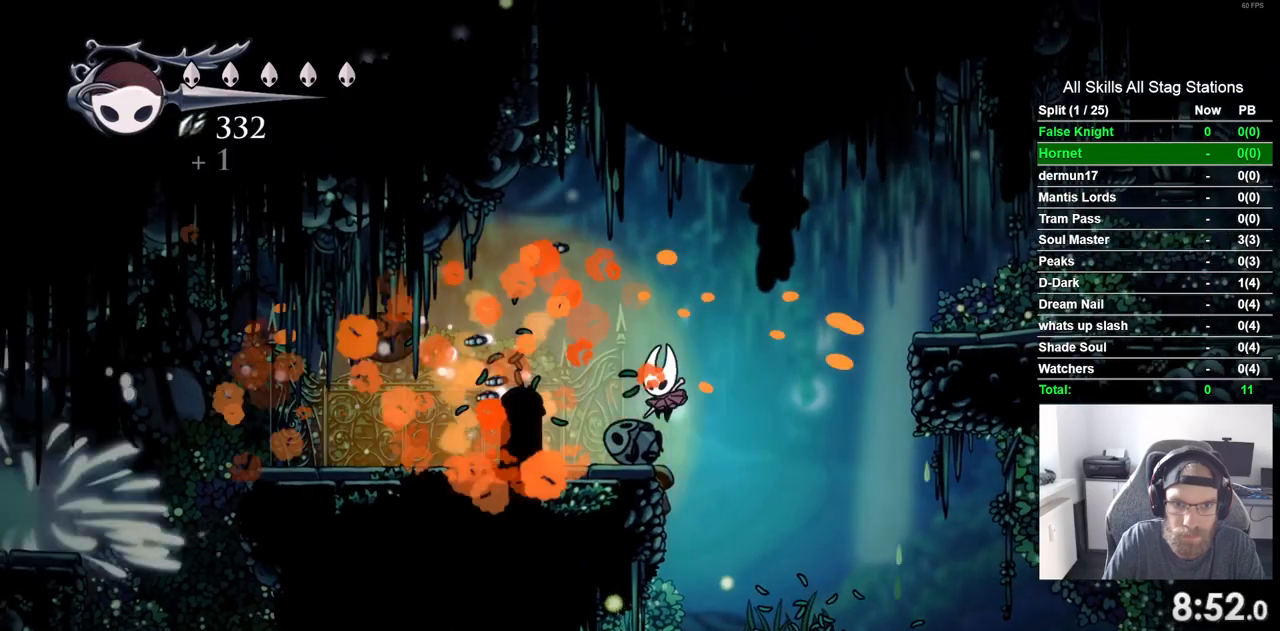
{"dt_ms": 500, "buttons": ["CROSS", "DPAD_LEFT"], "left_stick": "center", "right_stick": "center", "events": [[500, "CROSS", "down"]]}
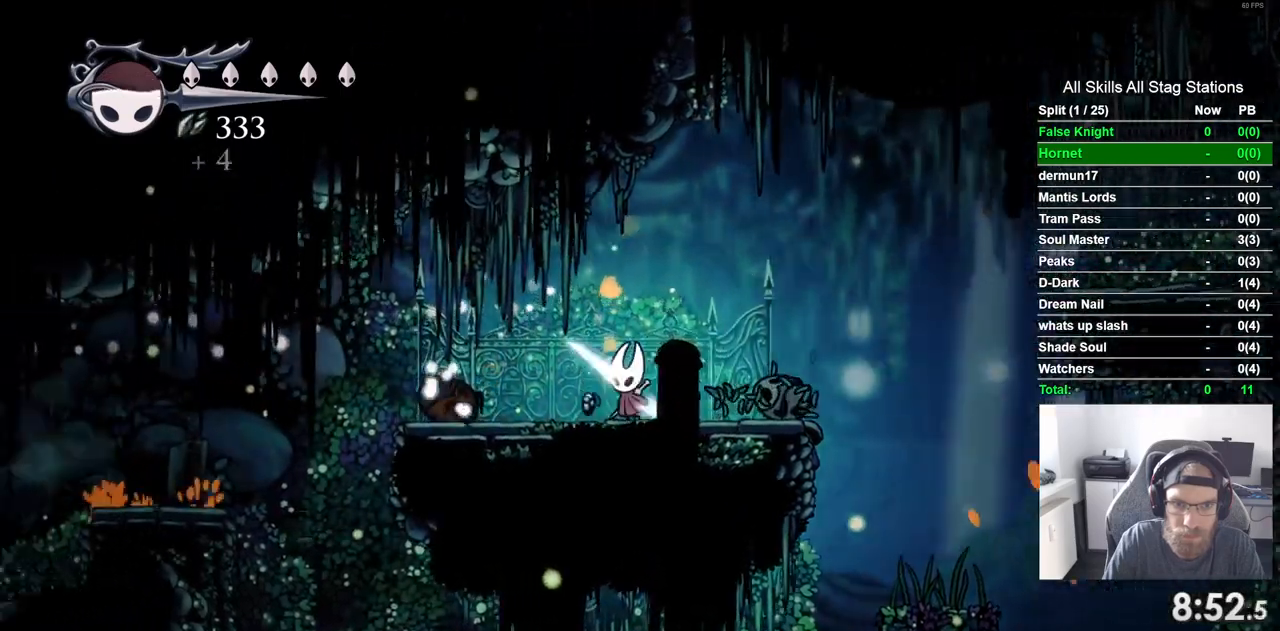
{"dt_ms": 500, "buttons": ["DPAD_LEFT"], "left_stick": "center", "right_stick": "center", "events": [[500, "CROSS", "up"]]}
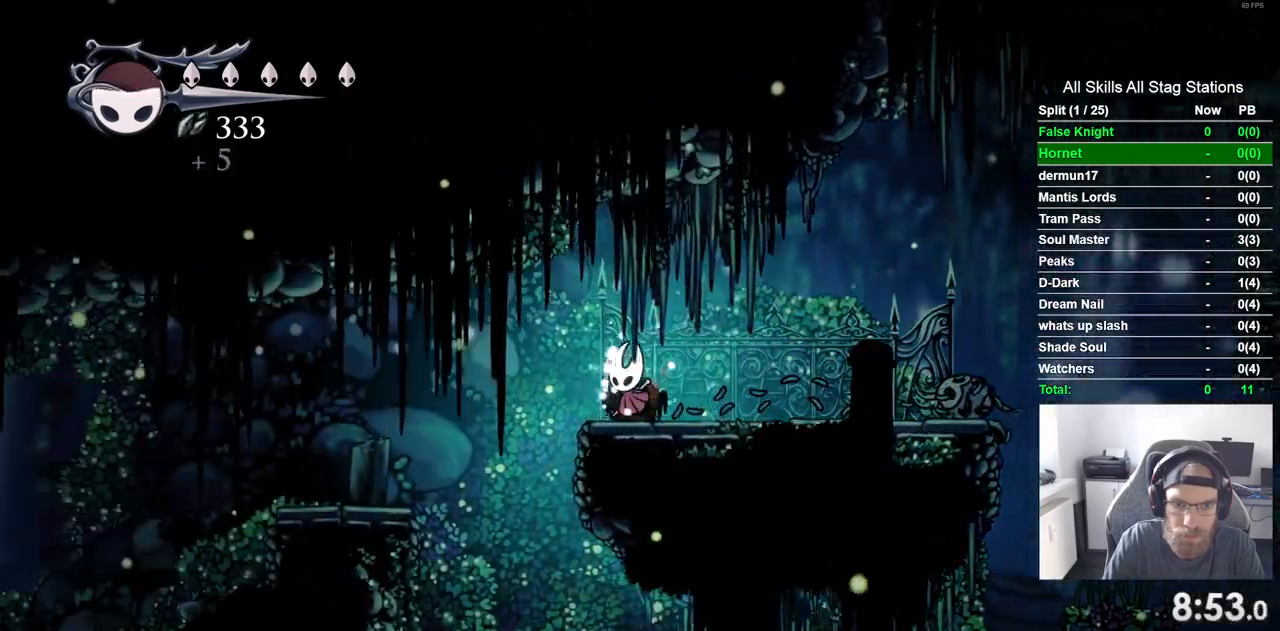
{"dt_ms": 500, "buttons": ["CROSS", "DPAD_LEFT"], "left_stick": "center", "right_stick": "center", "events": [[67, "CROSS", "down"]]}
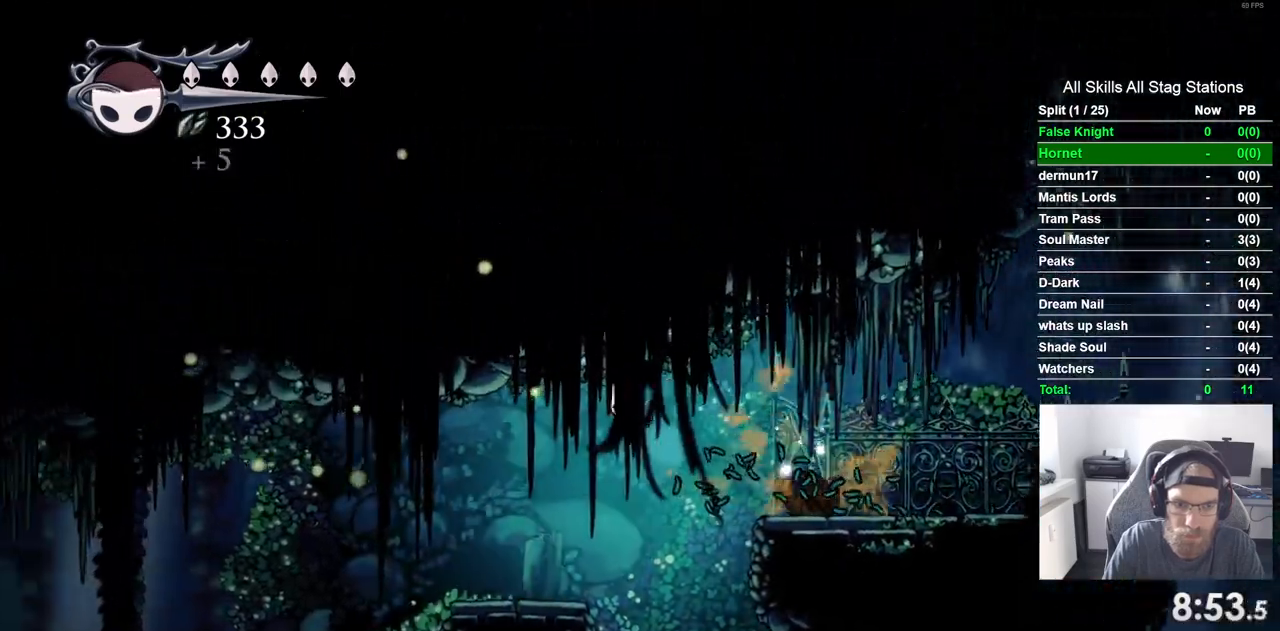
{"dt_ms": 500, "buttons": ["DPAD_LEFT"], "left_stick": "center", "right_stick": "center"}
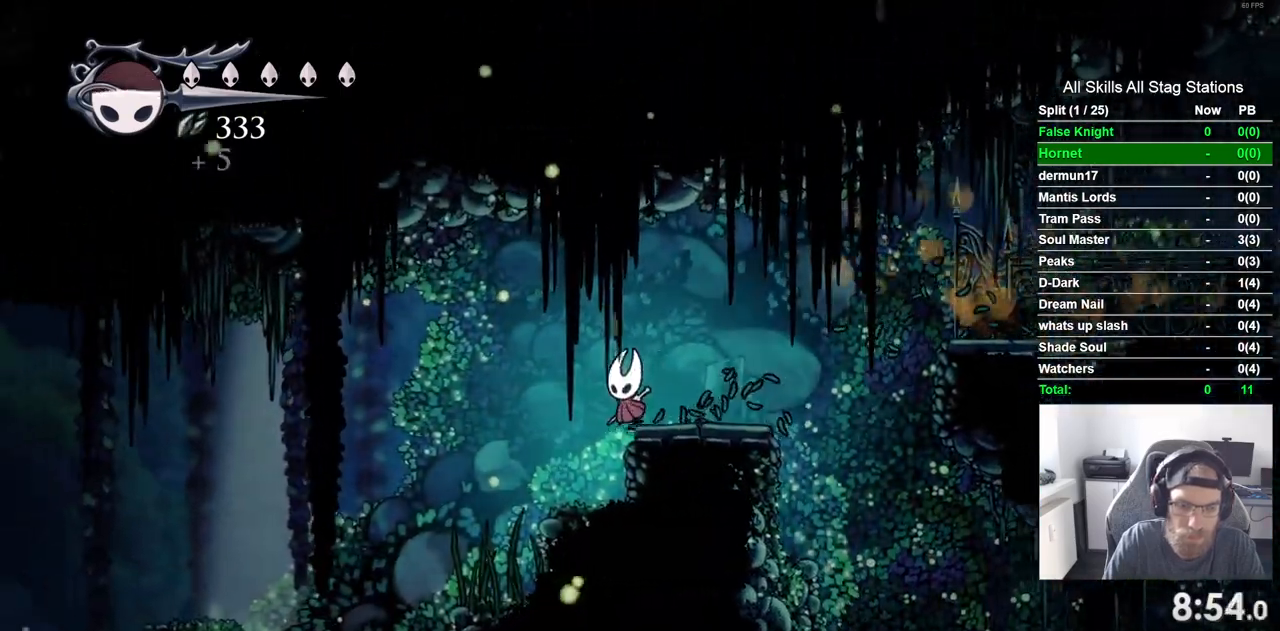
{"dt_ms": 500, "buttons": ["CROSS", "DPAD_LEFT"], "left_stick": "center", "right_stick": "center", "events": [[283, "DPAD_LEFT", "up"], [383, "DPAD_LEFT", "down"], [483, "CROSS", "down"]]}
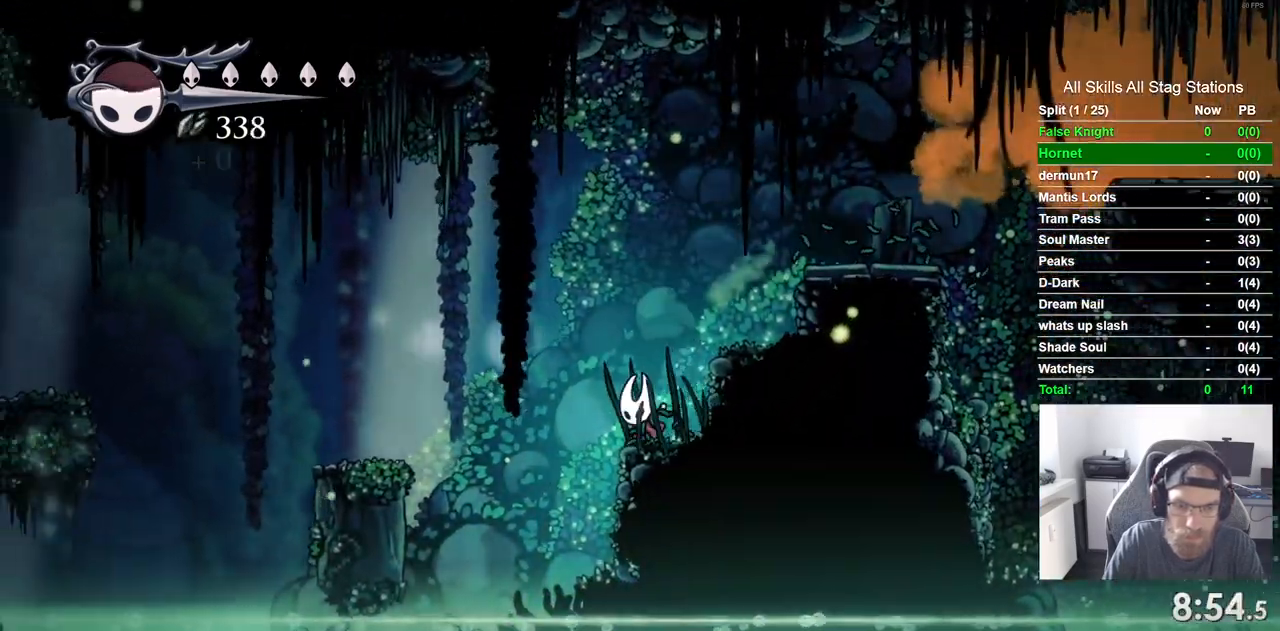
{"dt_ms": 500, "buttons": ["DPAD_LEFT"], "left_stick": "center", "right_stick": "center", "events": [[450, "CROSS", "up"]]}
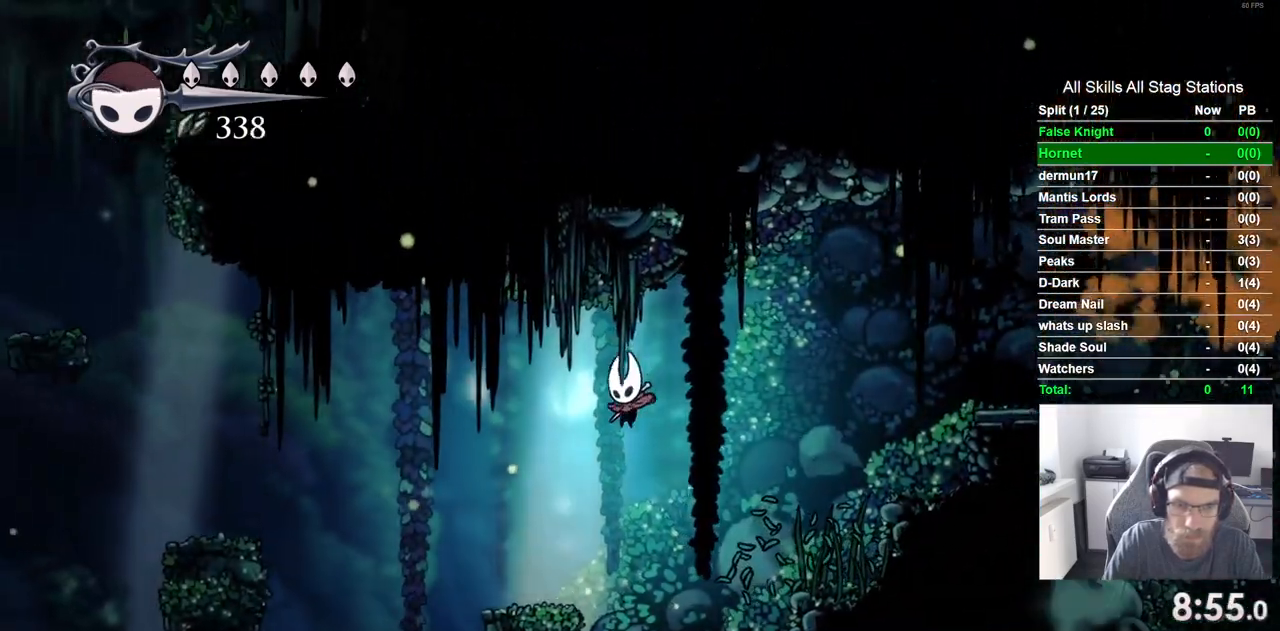
{"dt_ms": 500, "buttons": ["CROSS", "DPAD_LEFT"], "left_stick": "center", "right_stick": "center"}
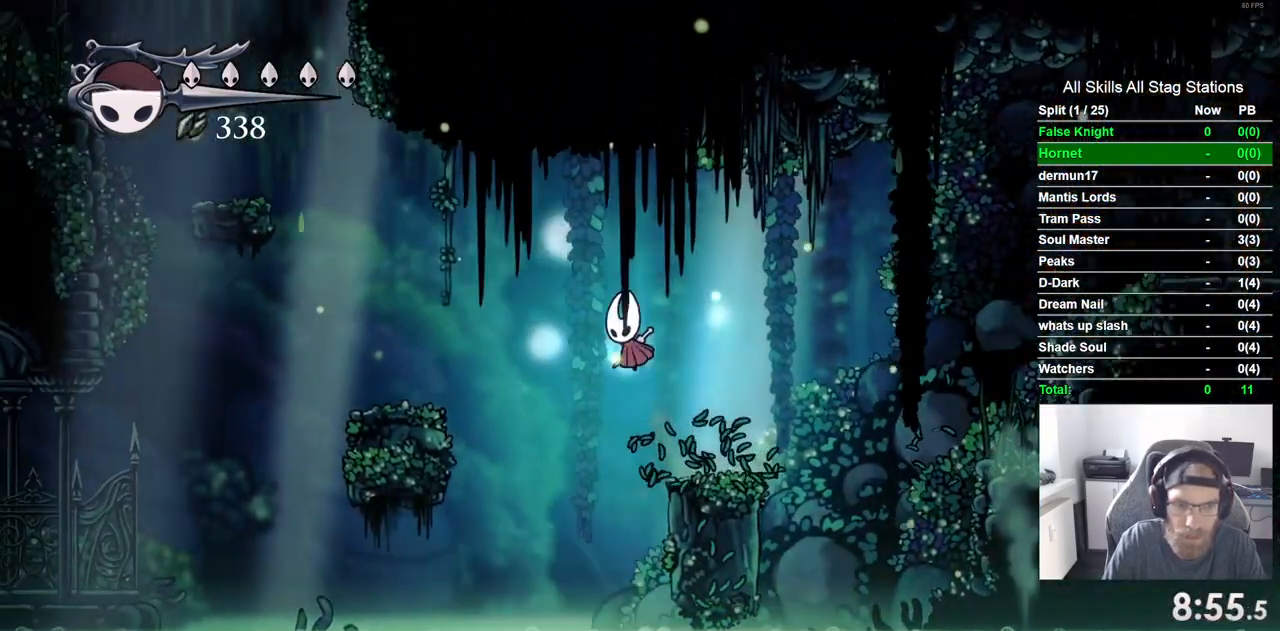
{"dt_ms": 500, "buttons": ["CROSS", "DPAD_LEFT"], "left_stick": "center", "right_stick": "center", "events": [[283, "CROSS", "up"], [500, "CROSS", "down"]]}
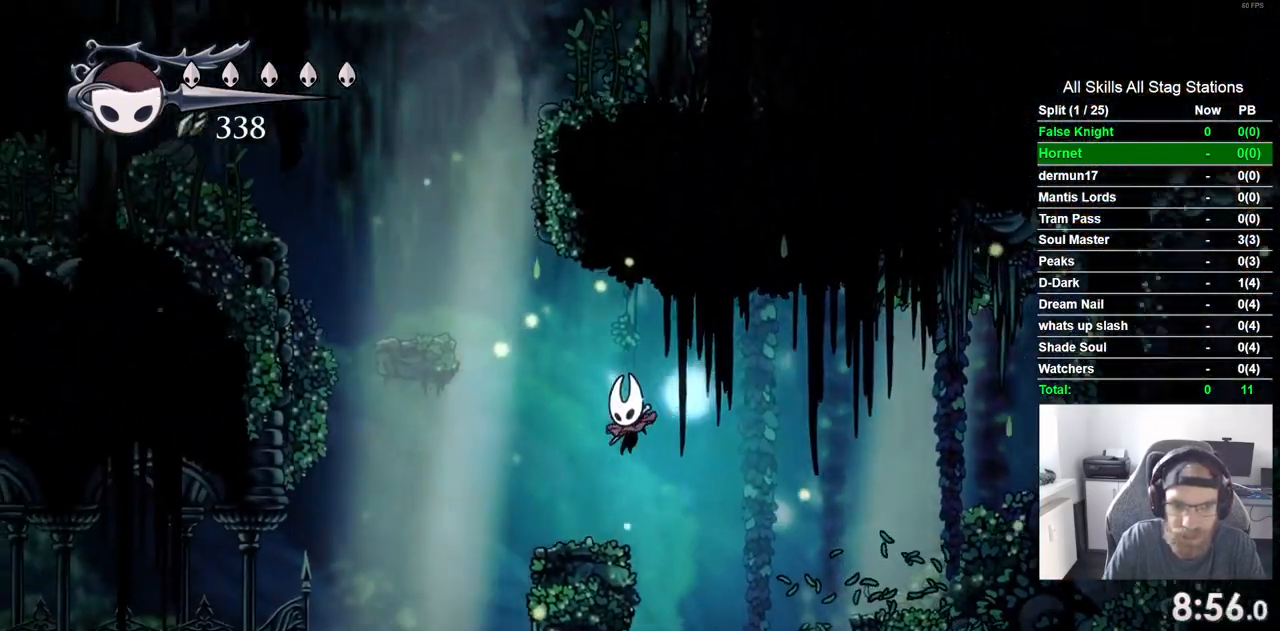
{"dt_ms": 500, "buttons": ["CROSS", "DPAD_LEFT"], "left_stick": "center", "right_stick": "center", "events": []}
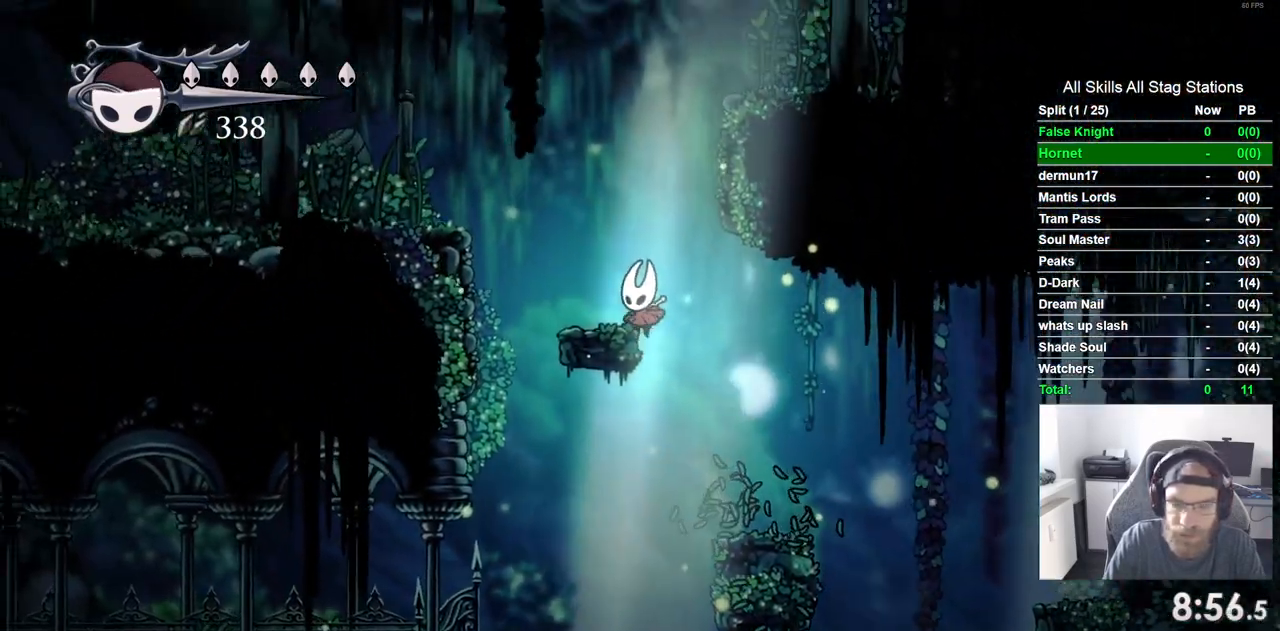
{"dt_ms": 500, "buttons": ["DPAD_LEFT"], "left_stick": "center", "right_stick": "center", "events": [[133, "CROSS", "up"]]}
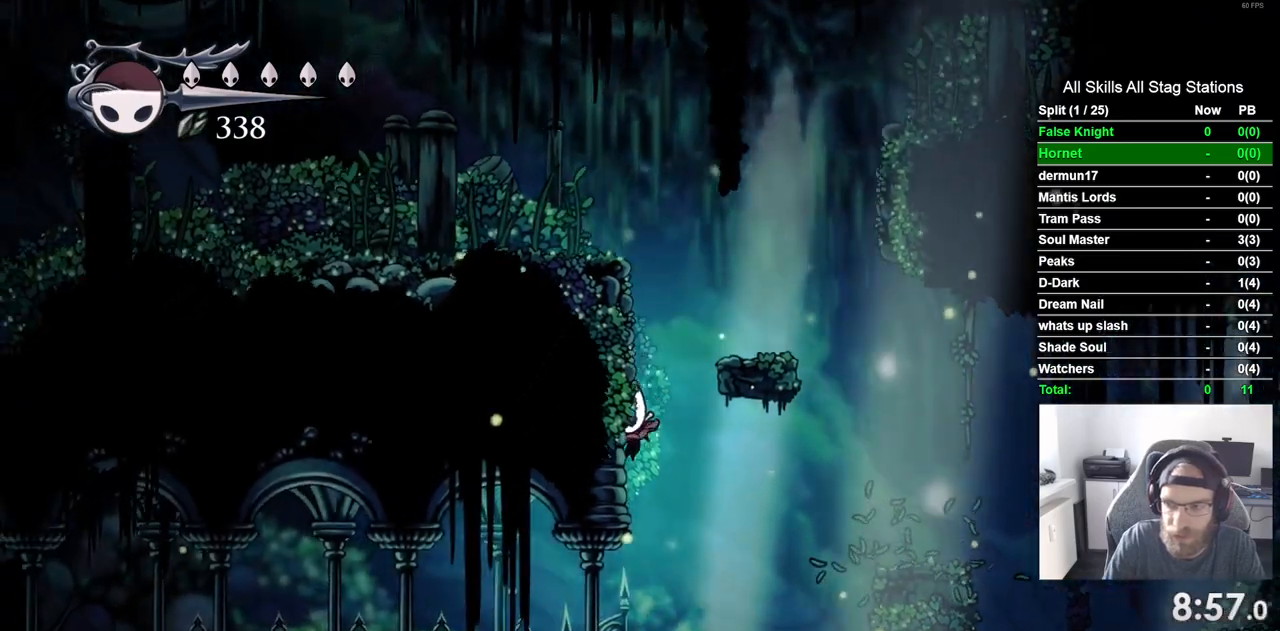
{"dt_ms": 500, "buttons": ["SQUARE", "DPAD_LEFT"], "left_stick": "center", "right_stick": "center", "events": [[500, "SQUARE", "down"]]}
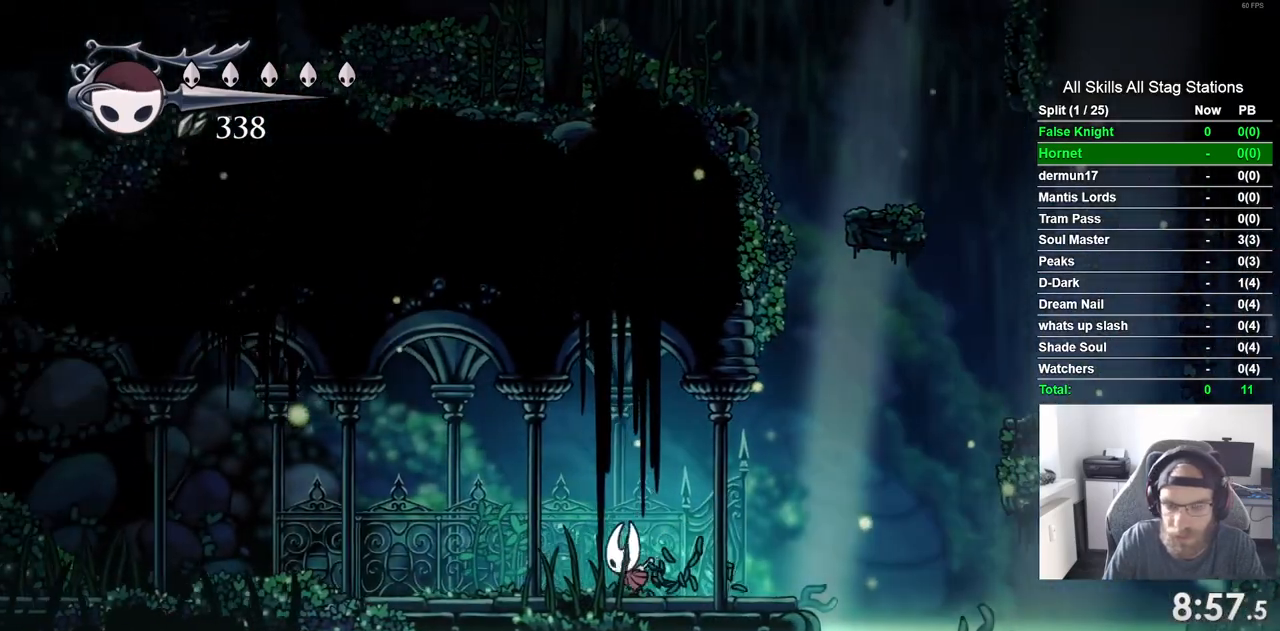
{"dt_ms": 500, "buttons": ["SQUARE", "DPAD_LEFT"], "left_stick": "center", "right_stick": "center", "events": [[167, "SQUARE", "up"], [417, "SQUARE", "down"]]}
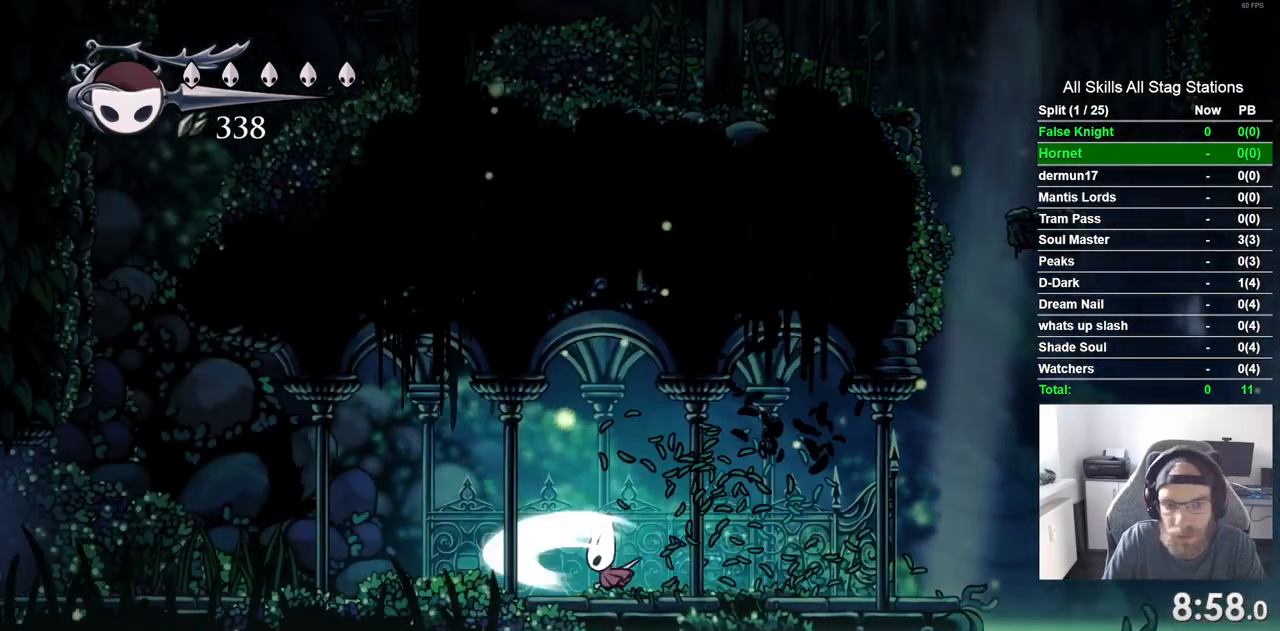
{"dt_ms": 500, "buttons": ["DPAD_LEFT"], "left_stick": "center", "right_stick": "center", "events": [[67, "SQUARE", "up"], [333, "SQUARE", "down"], [500, "SQUARE", "up"]]}
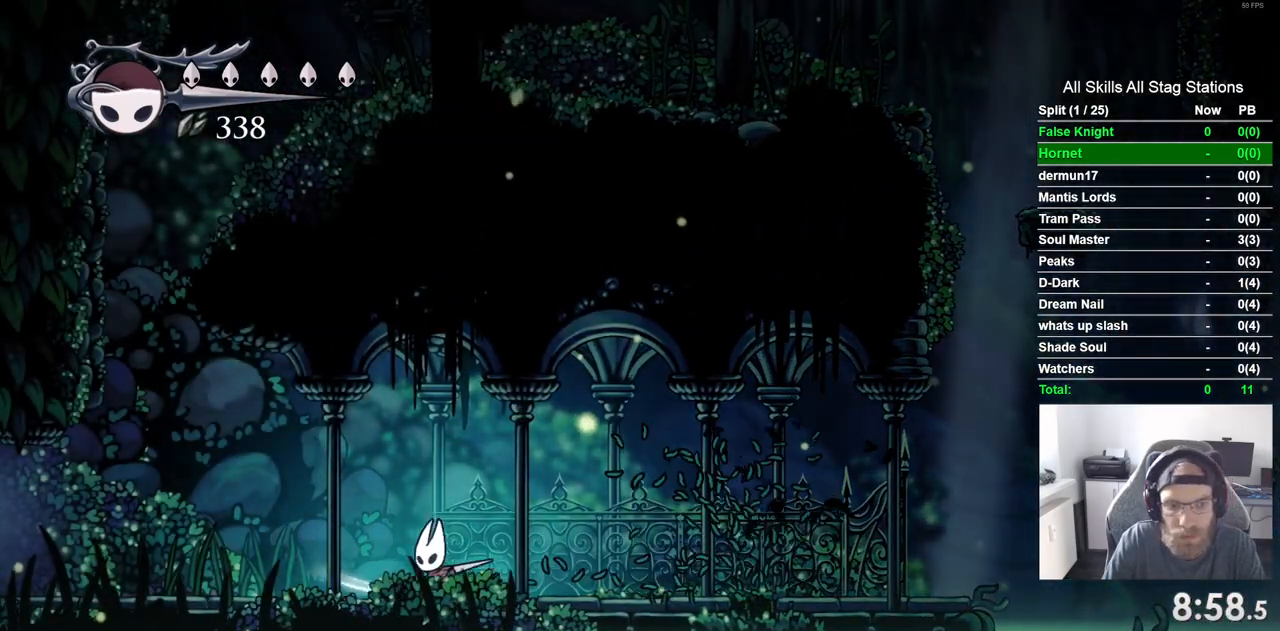
{"dt_ms": 500, "buttons": ["DPAD_LEFT"], "left_stick": "center", "right_stick": "center", "events": [[233, "SQUARE", "down"], [383, "SQUARE", "up"]]}
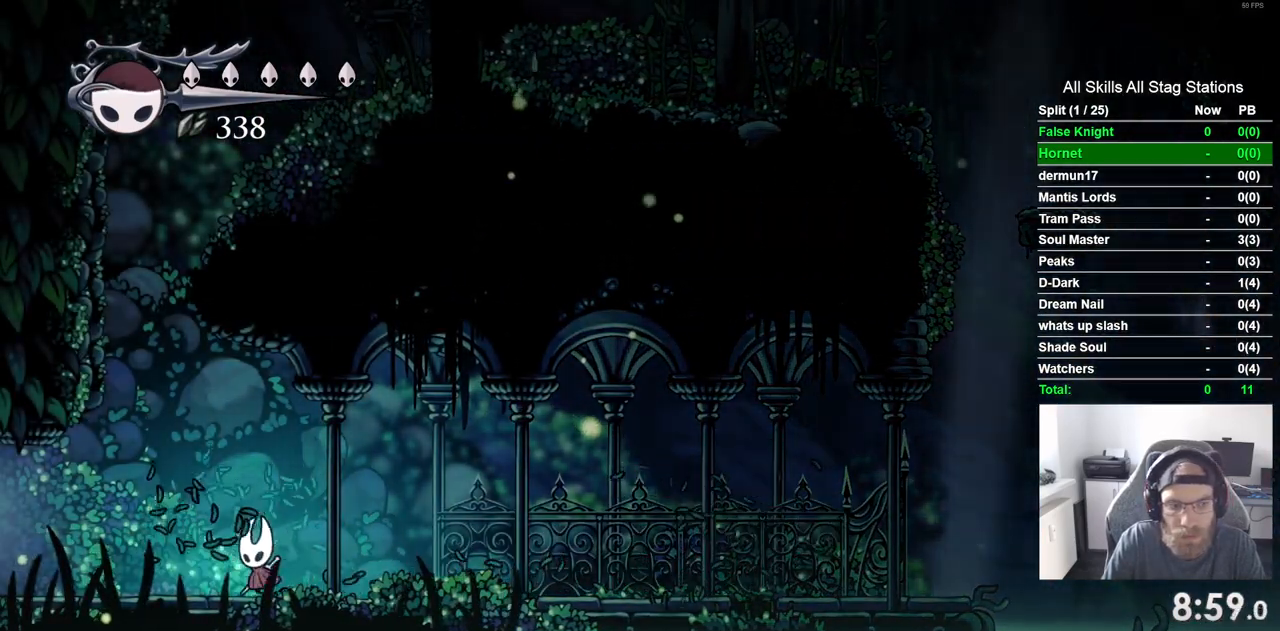
{"dt_ms": 500, "buttons": ["DPAD_LEFT"], "left_stick": "center", "right_stick": "center", "events": [[167, "SQUARE", "down"], [317, "SQUARE", "up"]]}
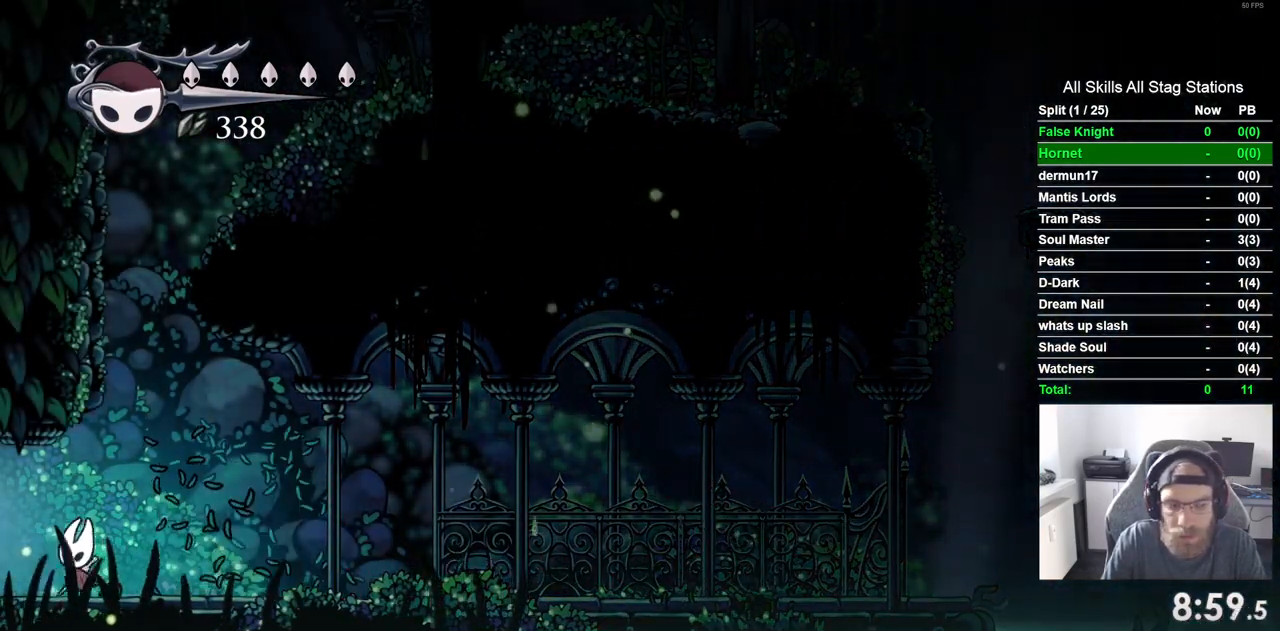
{"dt_ms": 500, "buttons": ["DPAD_LEFT"], "left_stick": "center", "right_stick": "center", "events": [[67, "SQUARE", "down"], [233, "SQUARE", "up"]]}